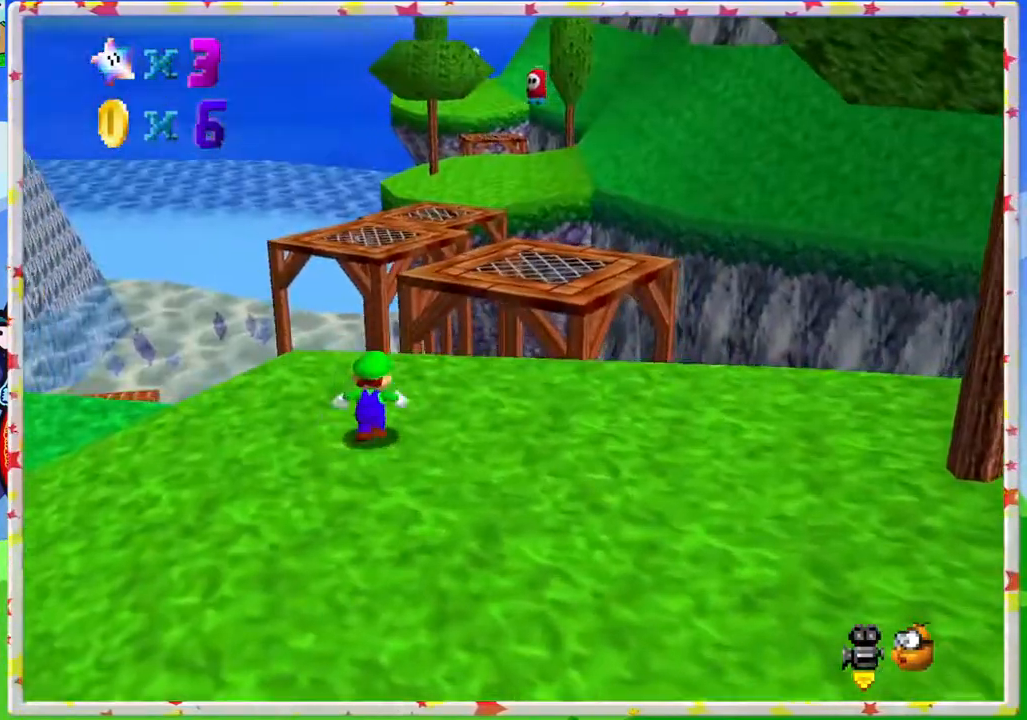
Gameplay with a controller (Nintendo layout); each line is a JSON object with the inputs held at the frame after it. "events" lists button and stick changes between this image and that frame as [ms after this image, input, new state], when the widget could be followed in between. Not read: L3 R3.
{"buttons": [], "left_stick": "down", "events": [[33, "Z", "down"], [50, "left_stick", "up-right"], [100, "A", "down"], [217, "A", "up"], [267, "Z", "up"], [400, "left_stick", "down"]]}
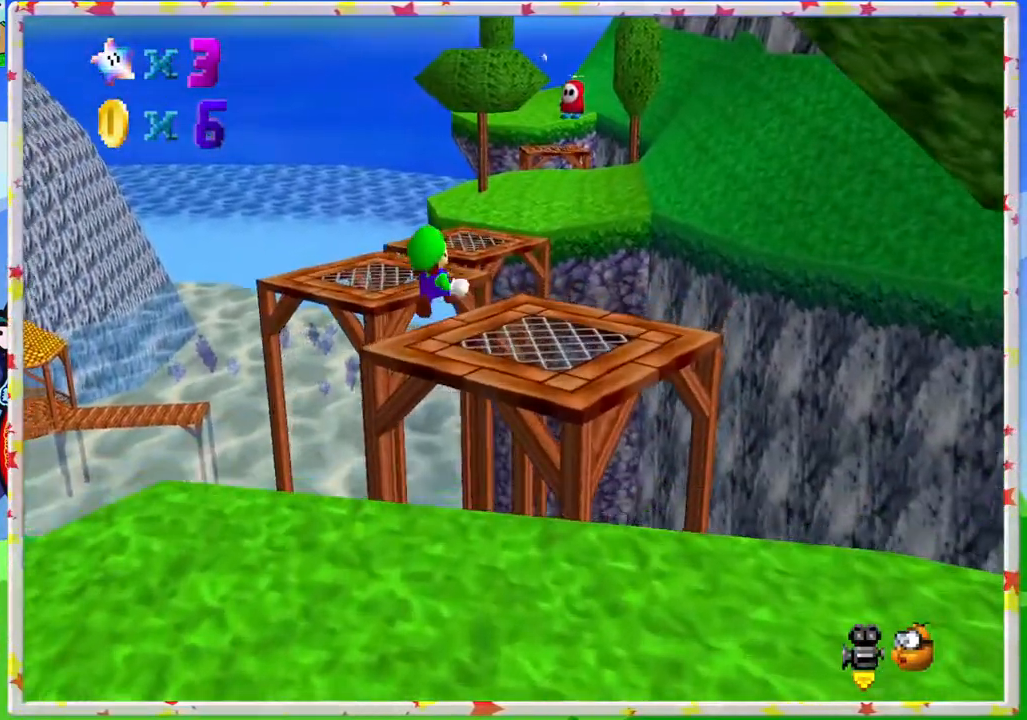
{"buttons": [], "left_stick": "center", "events": [[17, "left_stick", "down-left"], [317, "left_stick", "down-right"], [483, "left_stick", "center"]]}
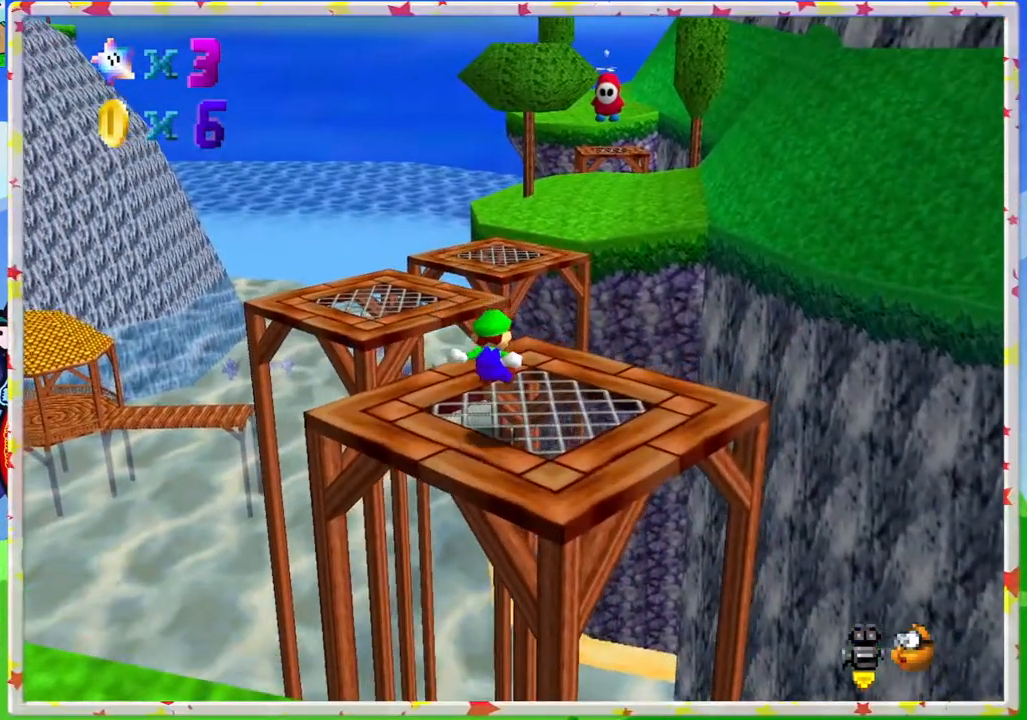
{"buttons": [], "left_stick": "up-left", "events": [[133, "left_stick", "right"], [183, "left_stick", "up-right"], [300, "left_stick", "up"], [400, "left_stick", "up-left"]]}
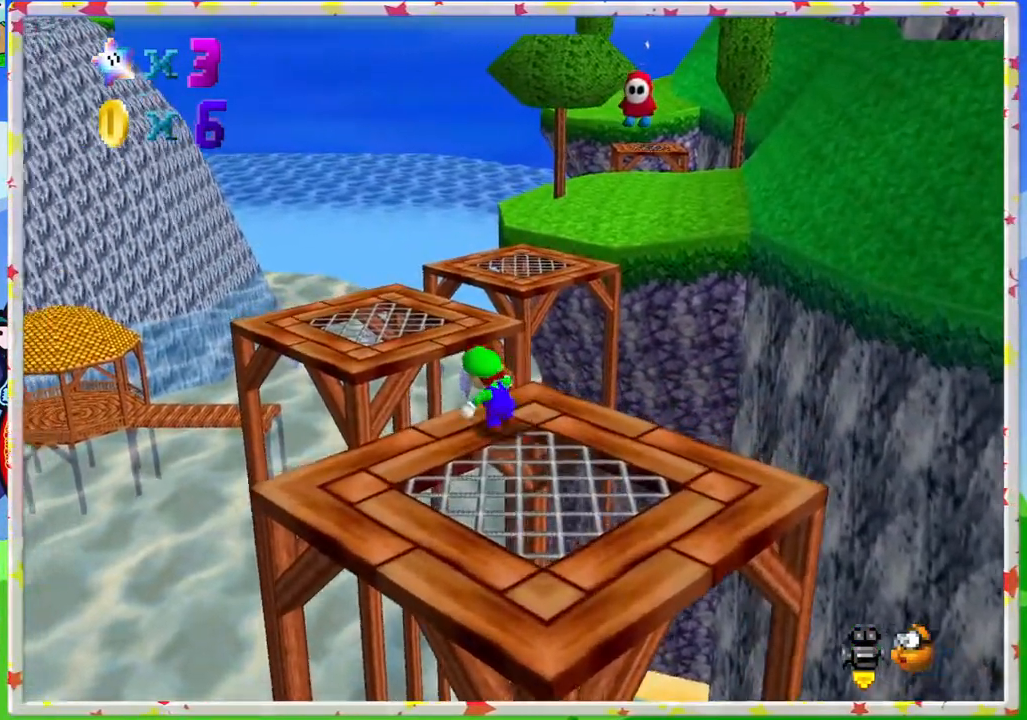
{"buttons": [], "left_stick": "right", "events": [[17, "Z", "down"], [50, "A", "down"], [50, "left_stick", "up"], [200, "A", "up"], [200, "Z", "up"], [283, "left_stick", "right"]]}
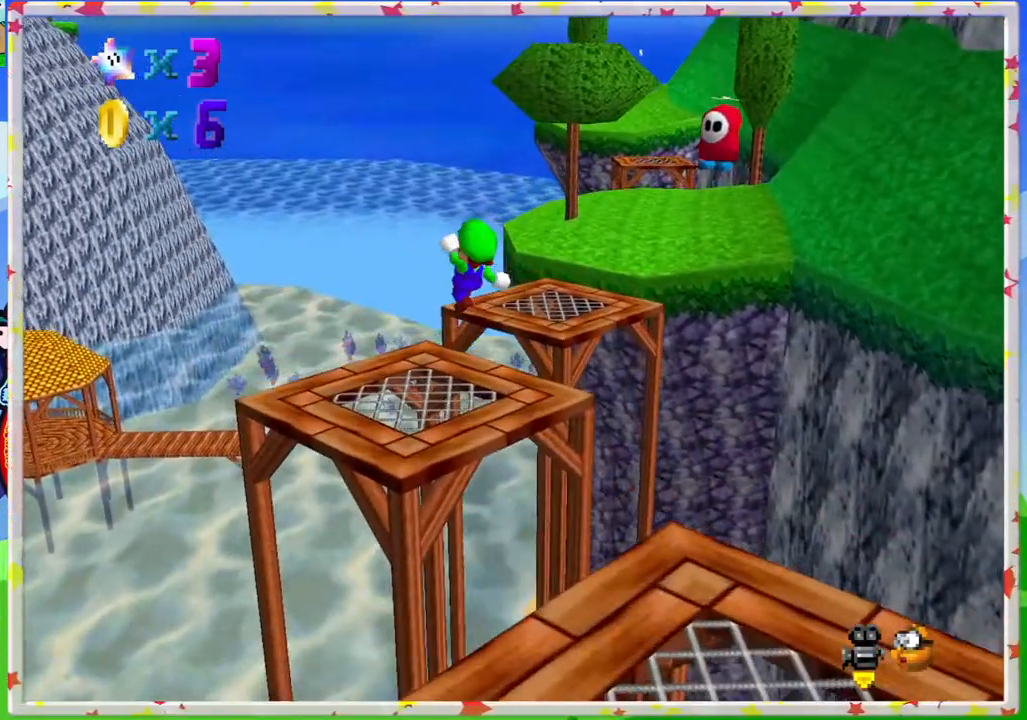
{"buttons": [], "left_stick": "up-right", "events": [[333, "left_stick", "up-right"]]}
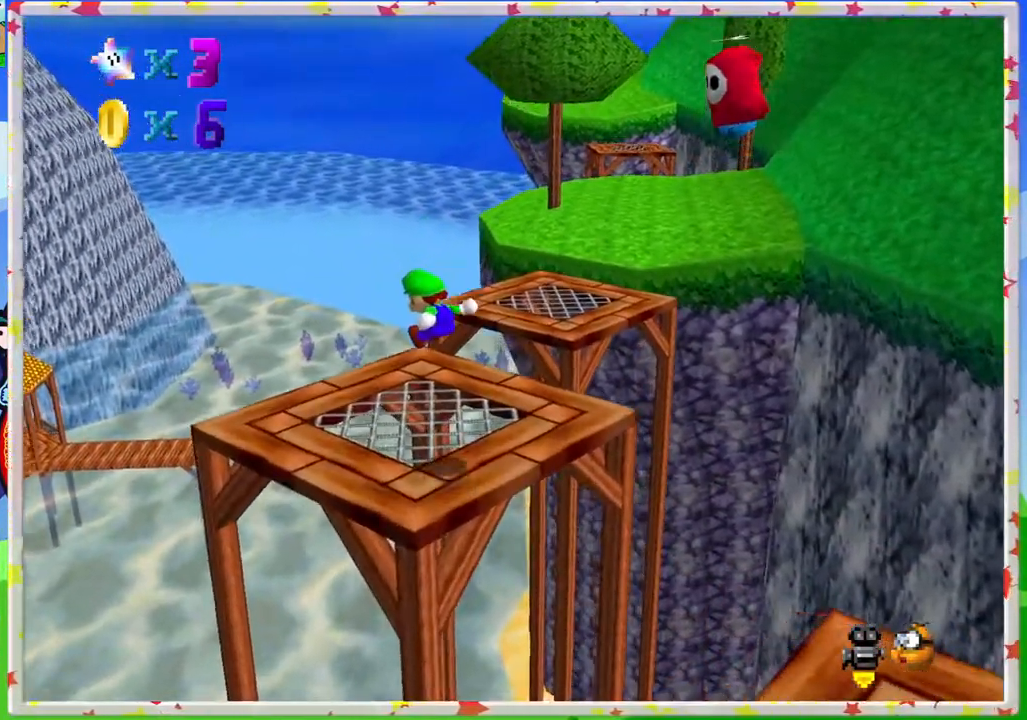
{"buttons": [], "left_stick": "center", "events": [[17, "C_LEFT", "down"], [67, "left_stick", "center"], [183, "C_LEFT", "up"]]}
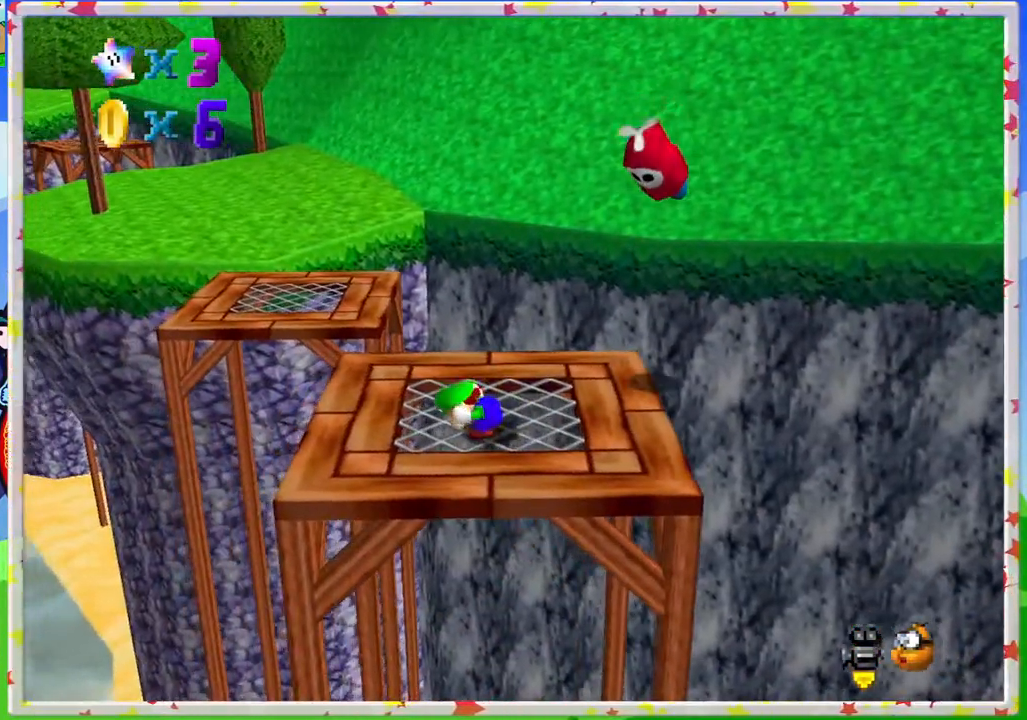
{"buttons": ["A"], "left_stick": "center", "events": [[33, "left_stick", "up-left"], [117, "left_stick", "center"], [283, "A", "down"]]}
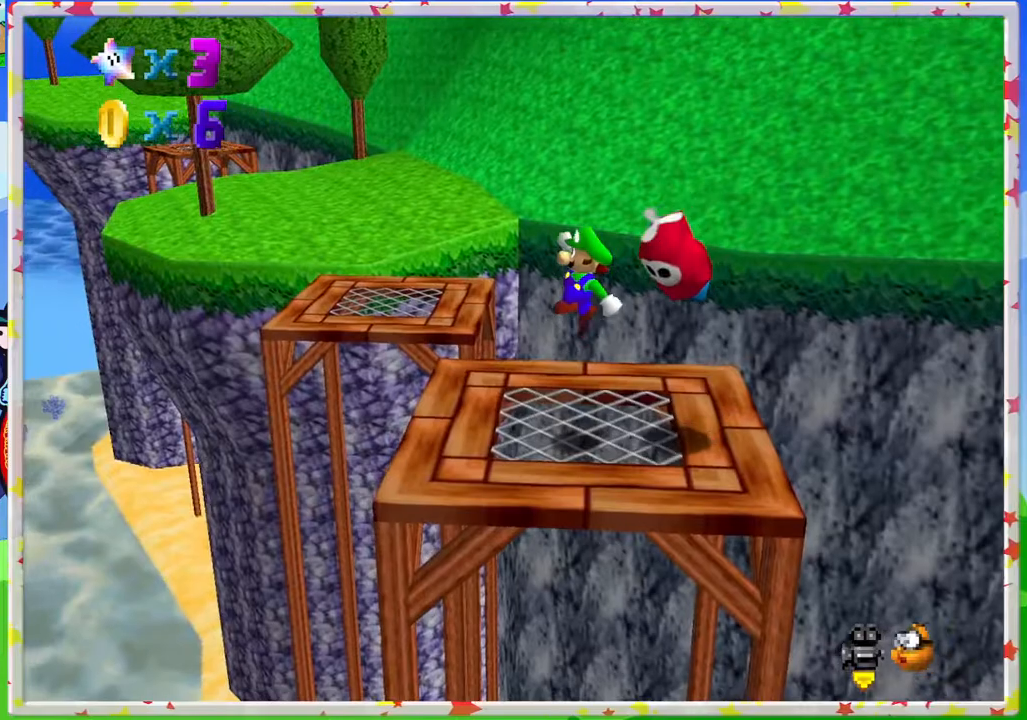
{"buttons": ["A"], "left_stick": "right", "events": [[33, "left_stick", "down-right"], [250, "left_stick", "center"], [500, "left_stick", "right"]]}
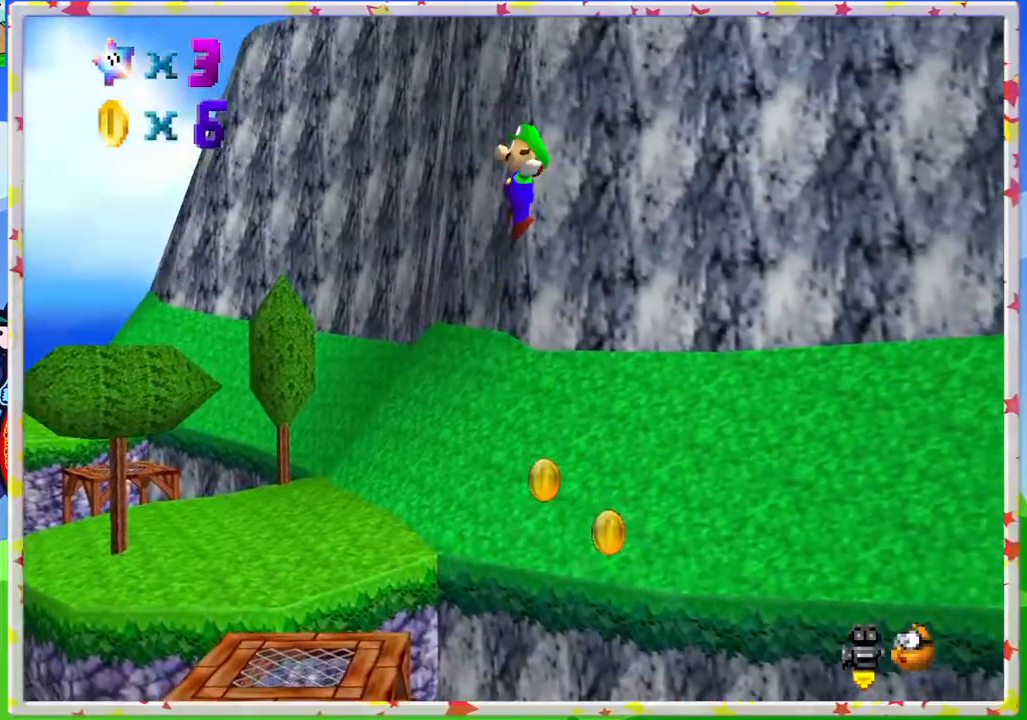
{"buttons": ["A"], "left_stick": "center", "events": [[50, "left_stick", "center"], [67, "A", "up"], [117, "left_stick", "down"], [217, "left_stick", "left"], [367, "left_stick", "center"], [433, "A", "down"]]}
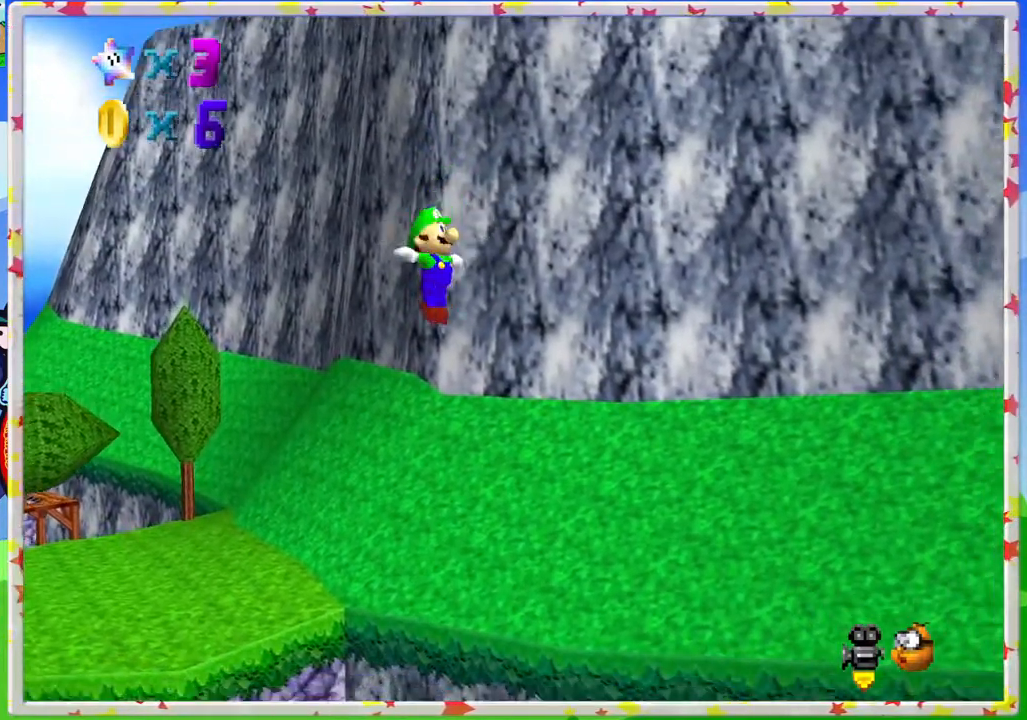
{"buttons": ["A"], "left_stick": "center", "events": [[217, "left_stick", "left"], [400, "left_stick", "center"]]}
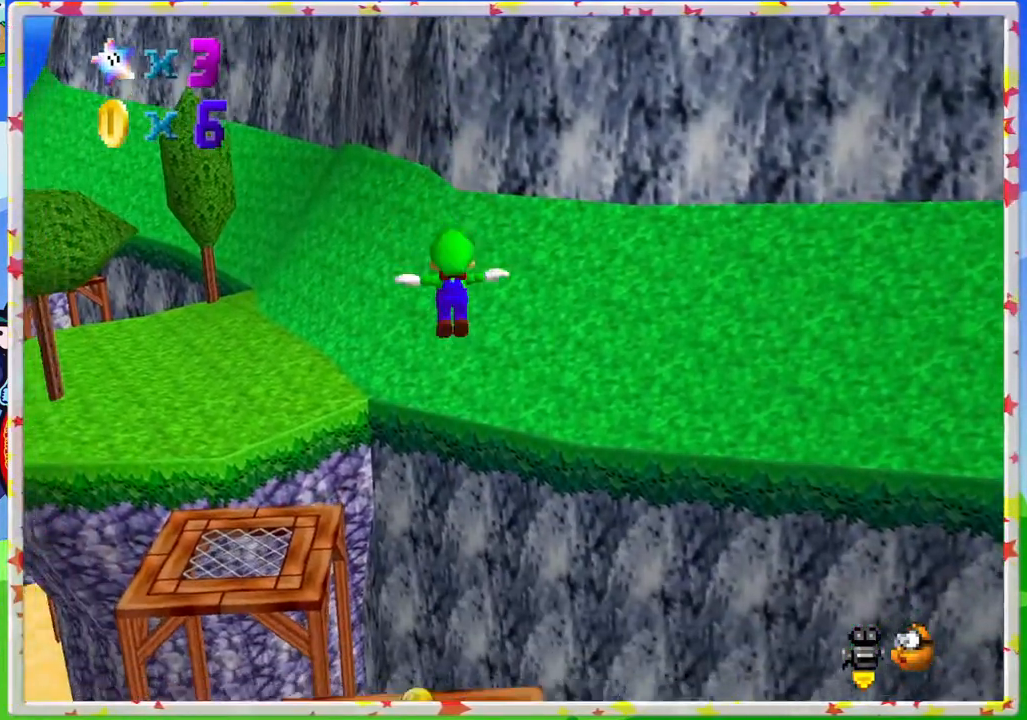
{"buttons": ["A"], "left_stick": "center", "events": []}
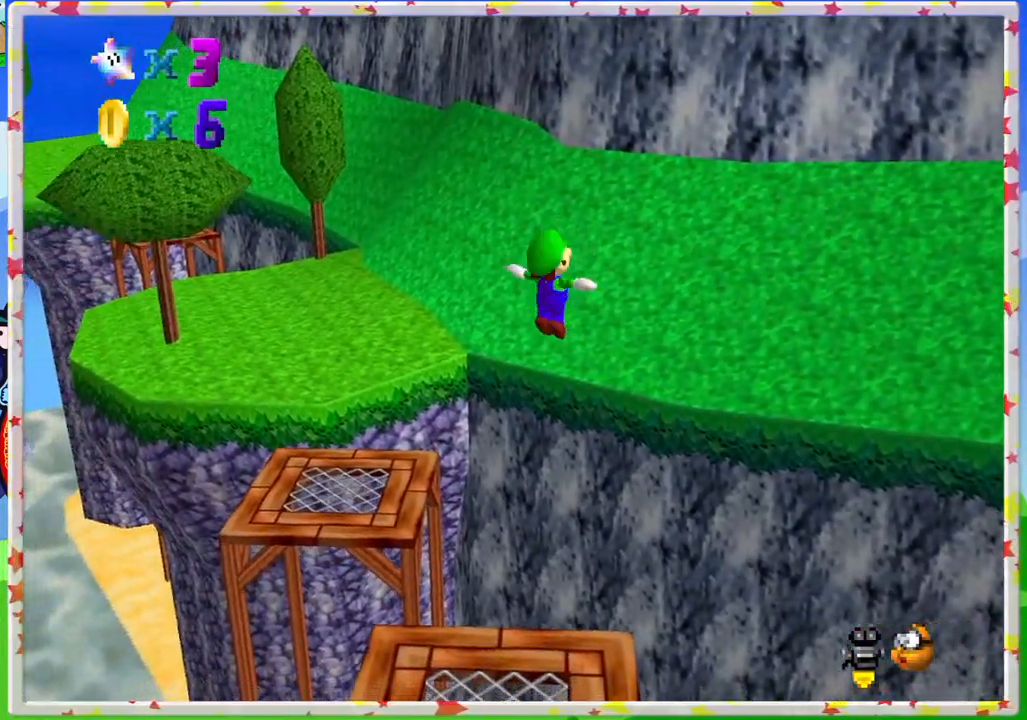
{"buttons": [], "left_stick": "center", "events": [[150, "A", "up"]]}
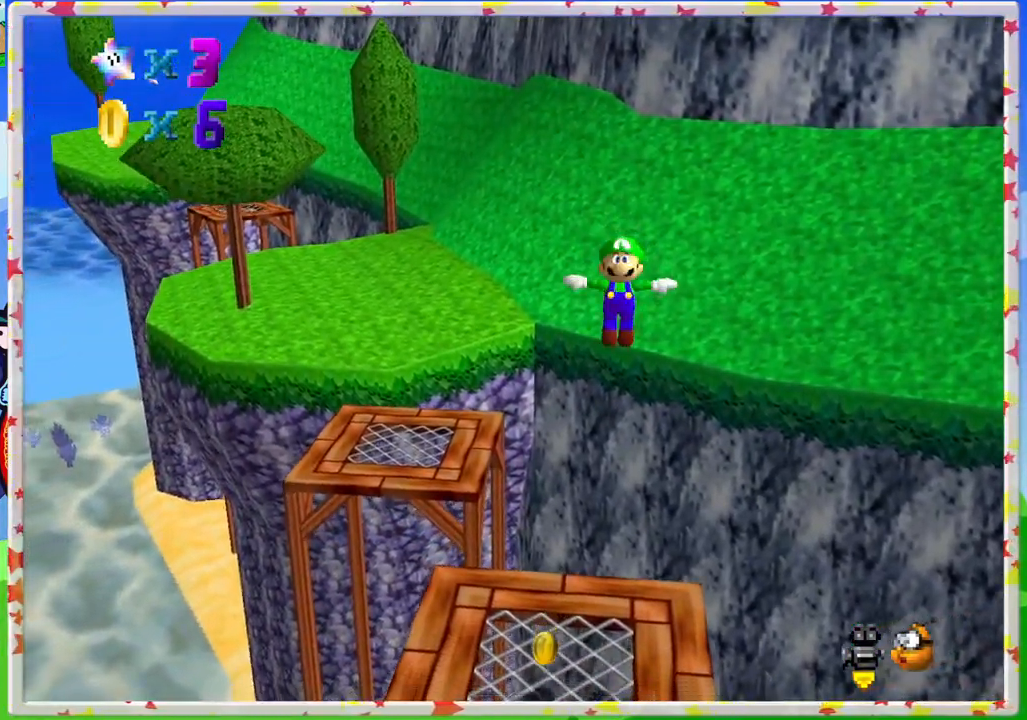
{"buttons": [], "left_stick": "center", "events": [[350, "left_stick", "up-left"], [500, "left_stick", "center"]]}
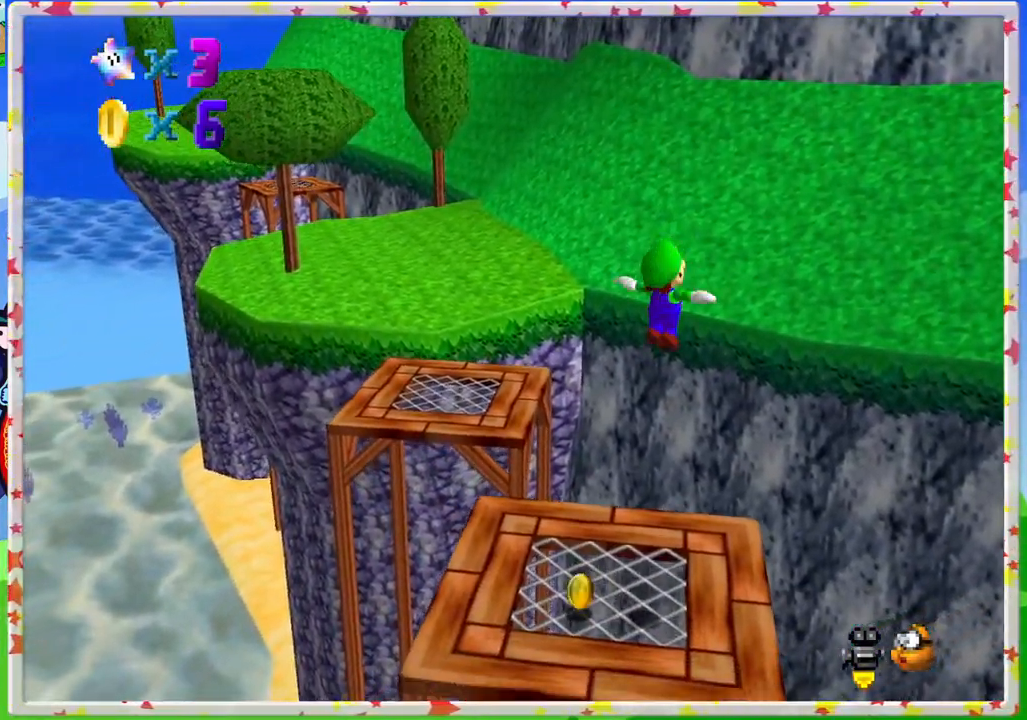
{"buttons": [], "left_stick": "left", "events": [[267, "left_stick", "left"]]}
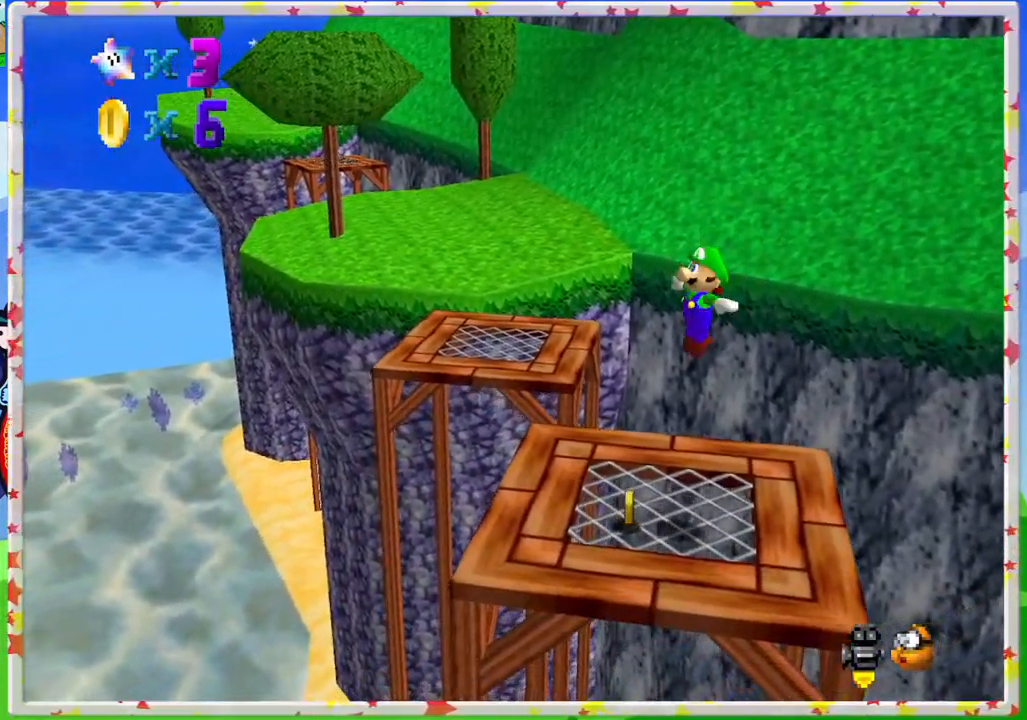
{"buttons": [], "left_stick": "right", "events": [[17, "left_stick", "center"], [283, "left_stick", "right"]]}
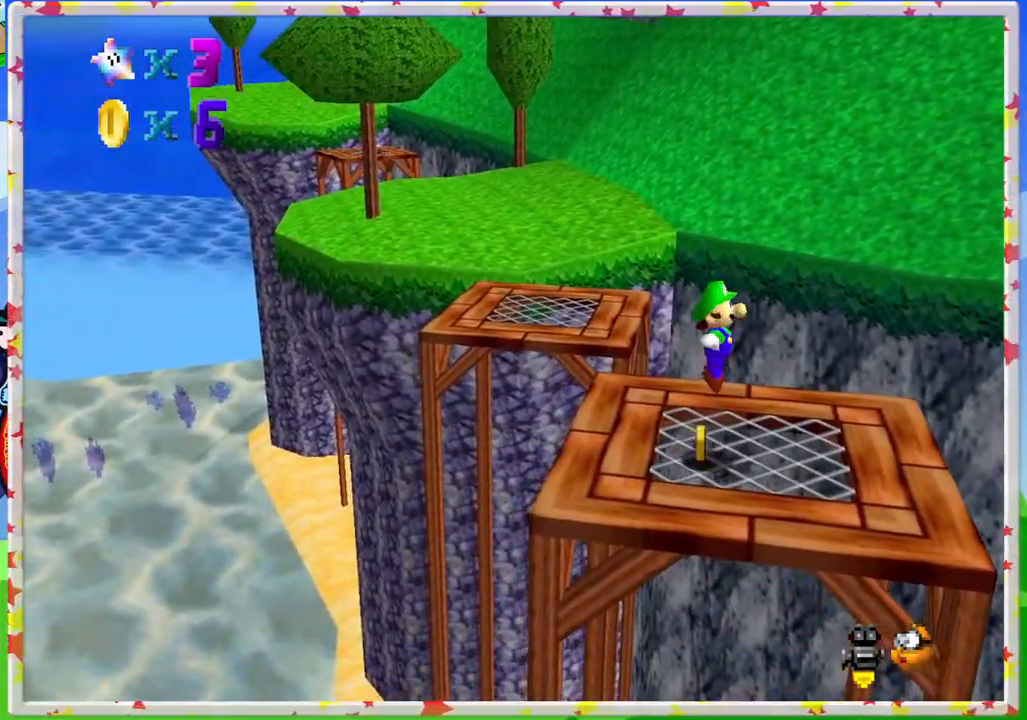
{"buttons": [], "left_stick": "center", "events": [[33, "left_stick", "center"]]}
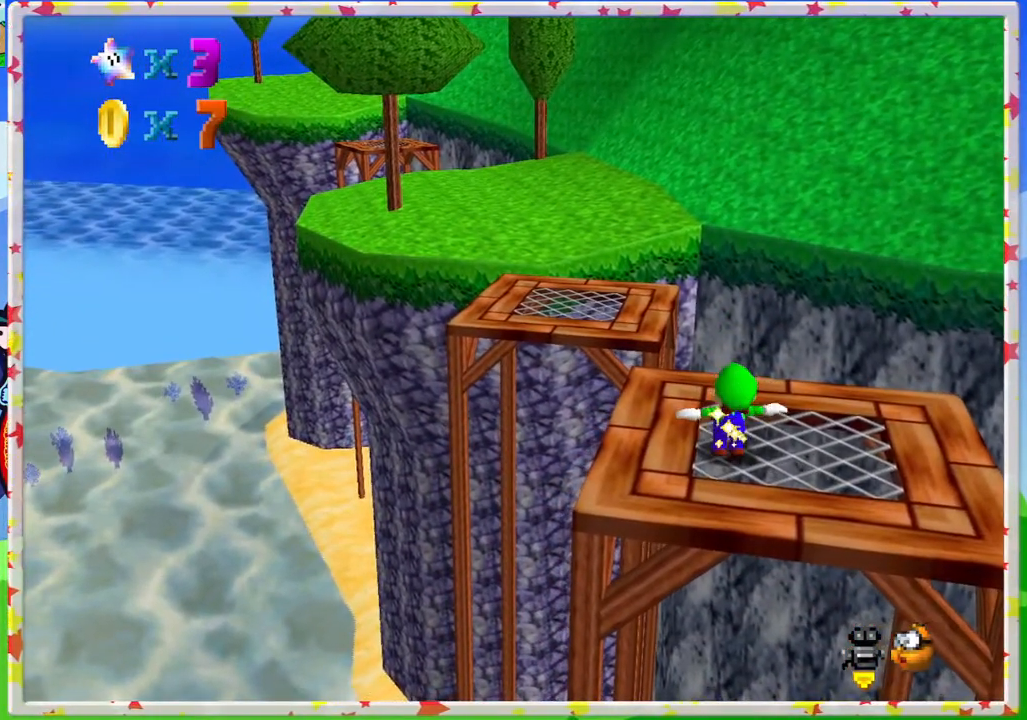
{"buttons": [], "left_stick": "up", "events": [[50, "left_stick", "right"], [133, "C_RIGHT", "down"], [217, "C_RIGHT", "up"], [283, "left_stick", "down-right"], [383, "left_stick", "up"]]}
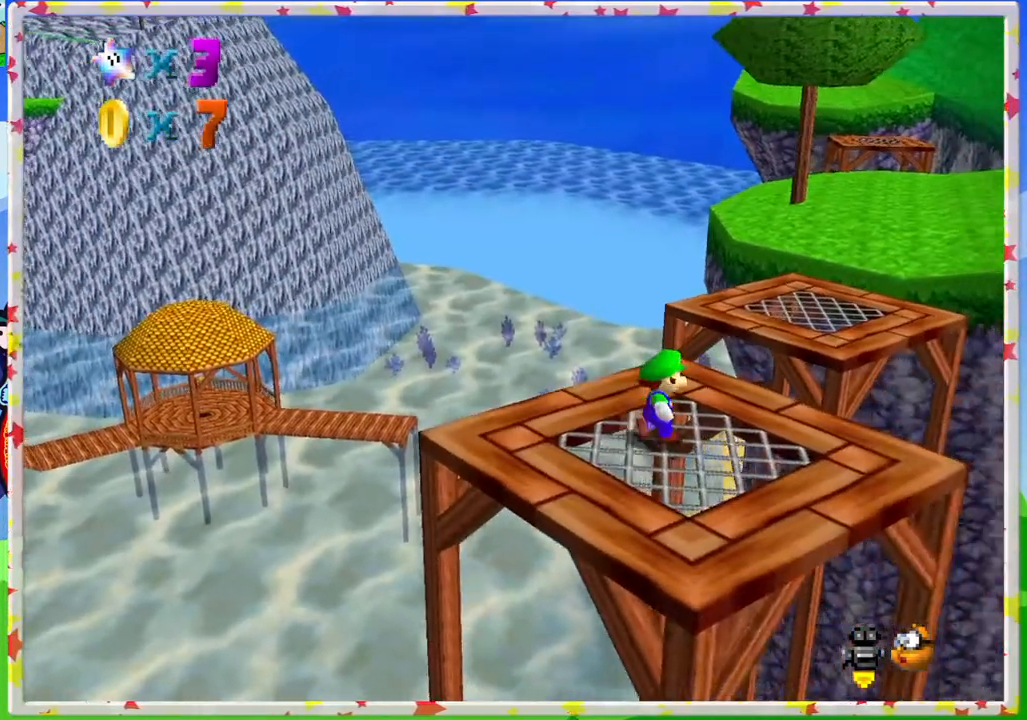
{"buttons": ["A", "Z"], "left_stick": "up-right", "events": [[267, "Z", "down"], [333, "A", "down"], [500, "left_stick", "up-right"]]}
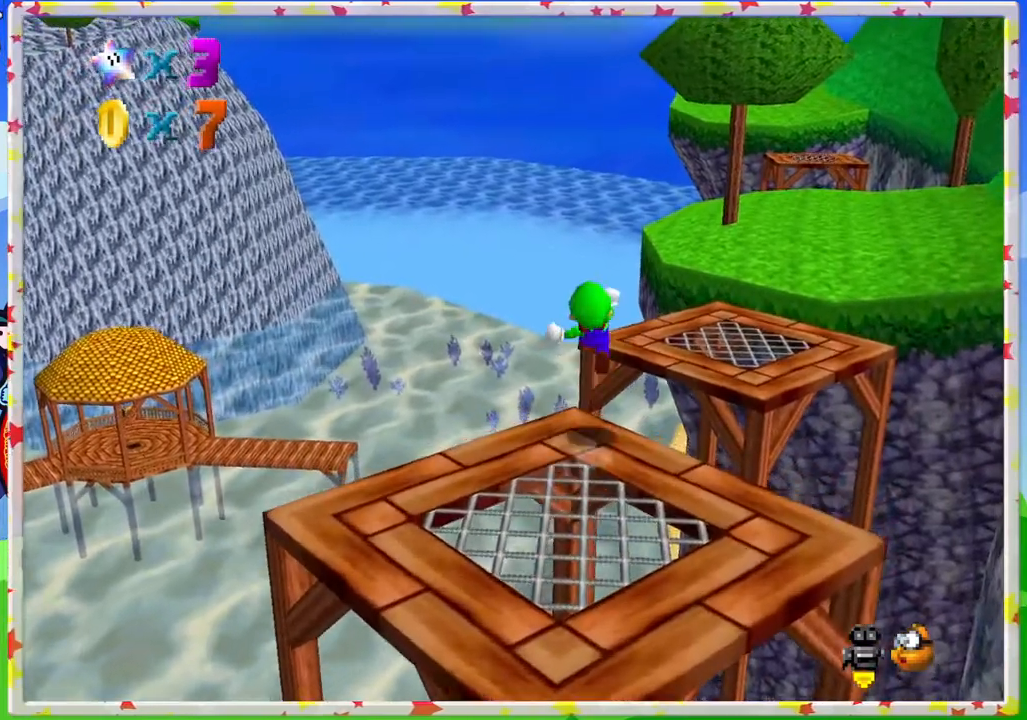
{"buttons": ["Z"], "left_stick": "down", "events": [[50, "A", "up"], [250, "left_stick", "right"], [433, "left_stick", "center"], [500, "left_stick", "down"]]}
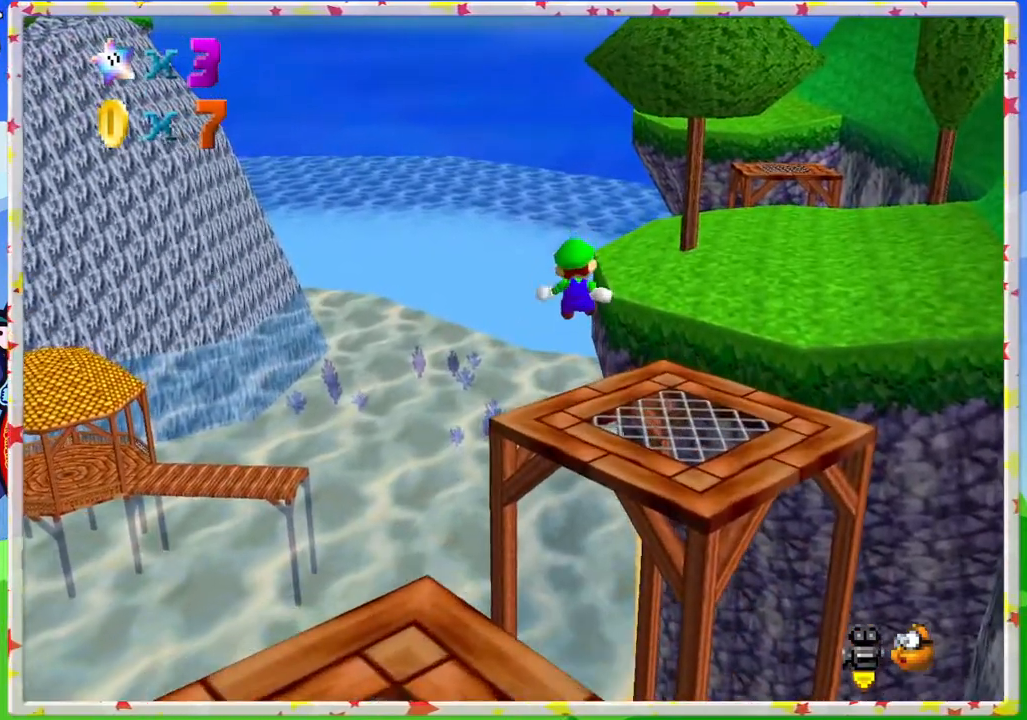
{"buttons": ["Z"], "left_stick": "up-right", "events": [[233, "left_stick", "right"], [417, "left_stick", "up-right"]]}
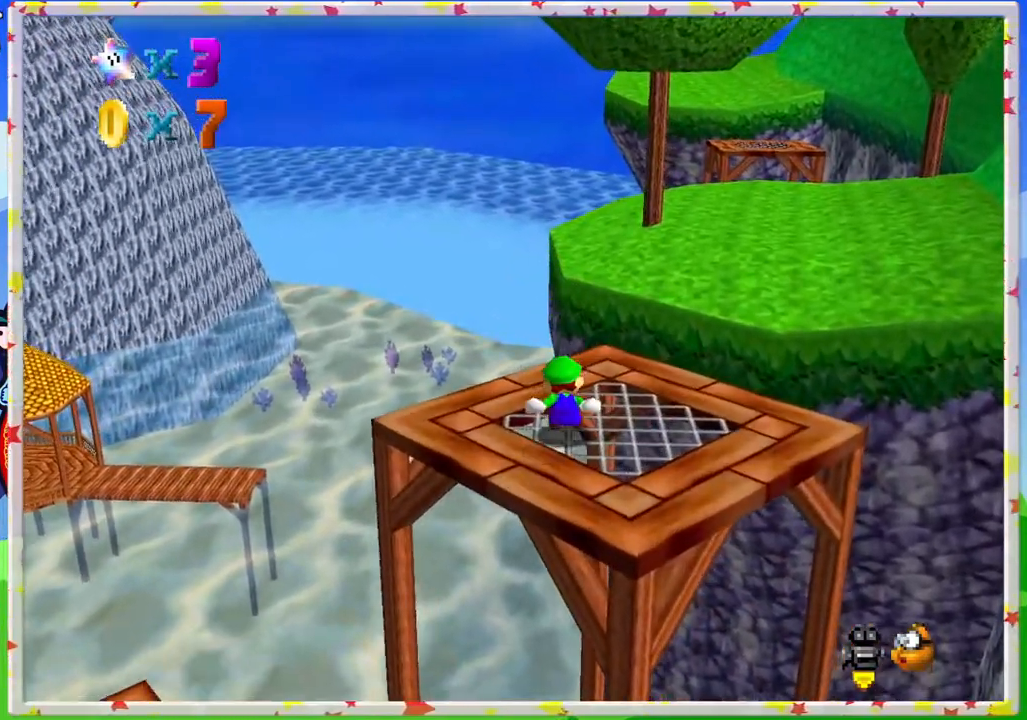
{"buttons": ["Z"], "left_stick": "right", "events": [[33, "A", "down"], [200, "A", "up"], [433, "left_stick", "right"]]}
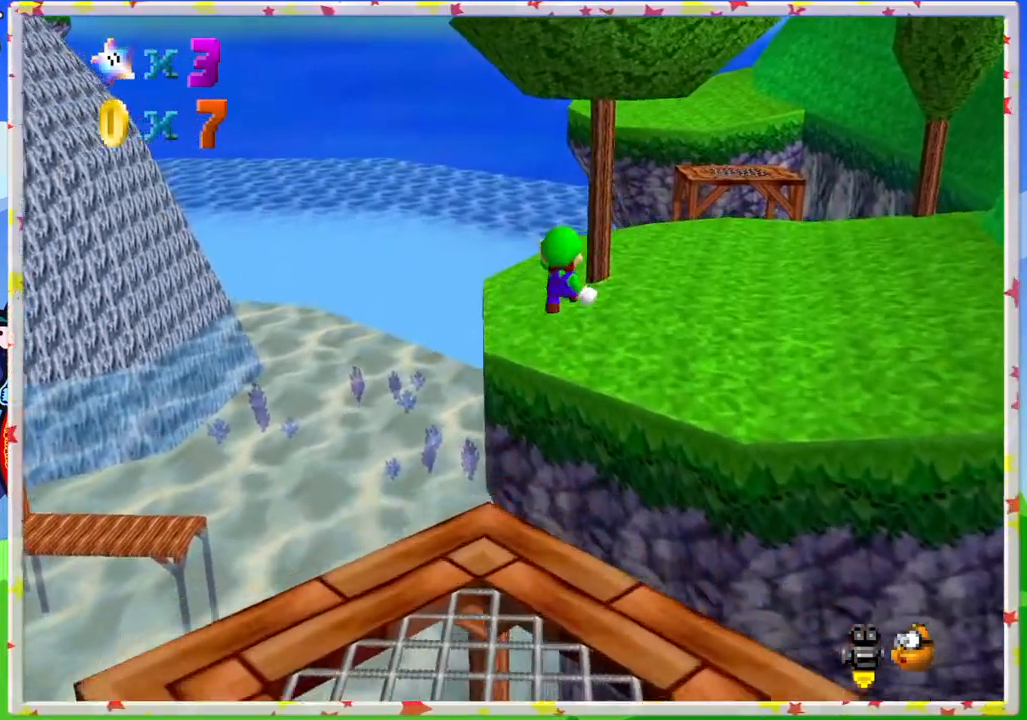
{"buttons": [], "left_stick": "right", "events": [[67, "Z", "up"], [350, "C_RIGHT", "down"], [483, "C_RIGHT", "up"]]}
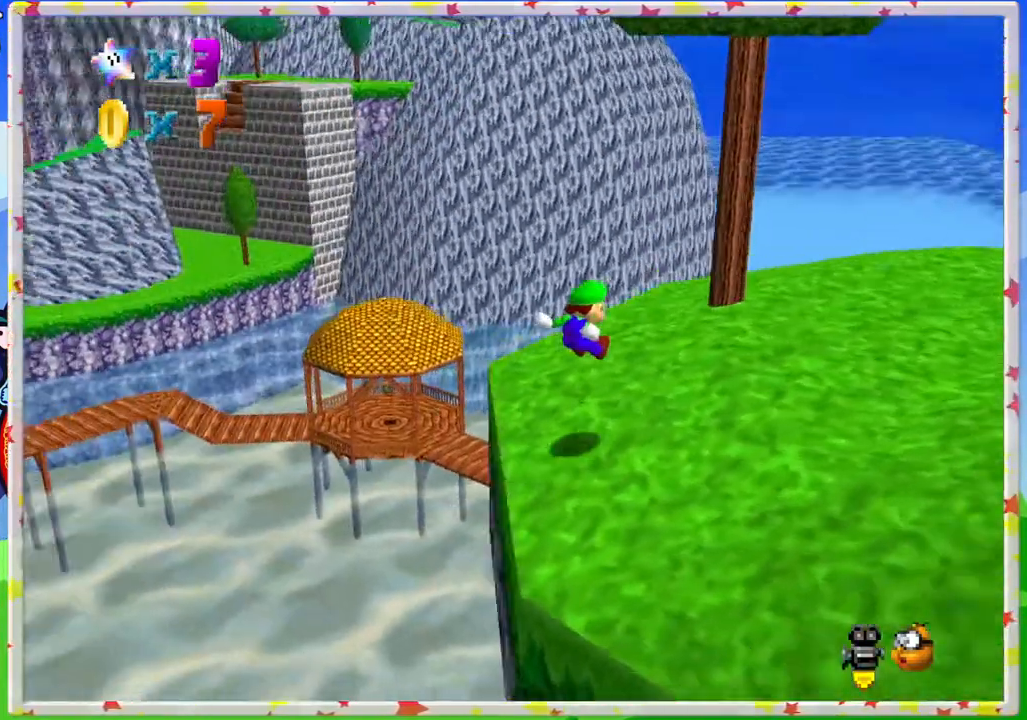
{"buttons": [], "left_stick": "right", "events": [[183, "C_LEFT", "down"], [317, "C_LEFT", "up"]]}
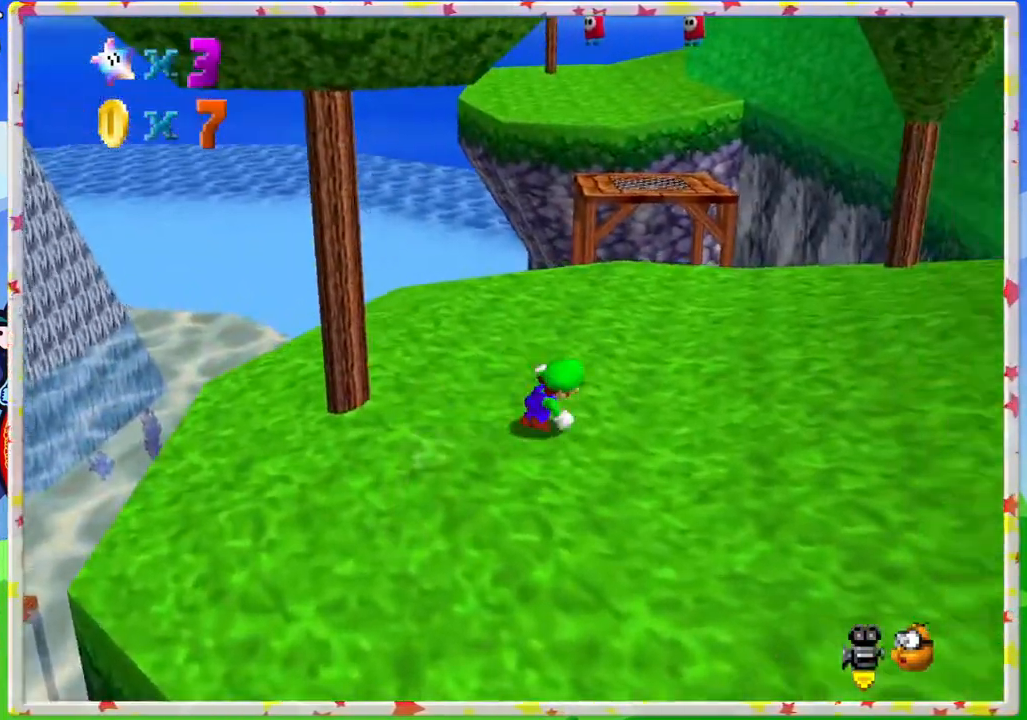
{"buttons": [], "left_stick": "up-right", "events": [[183, "left_stick", "up-right"]]}
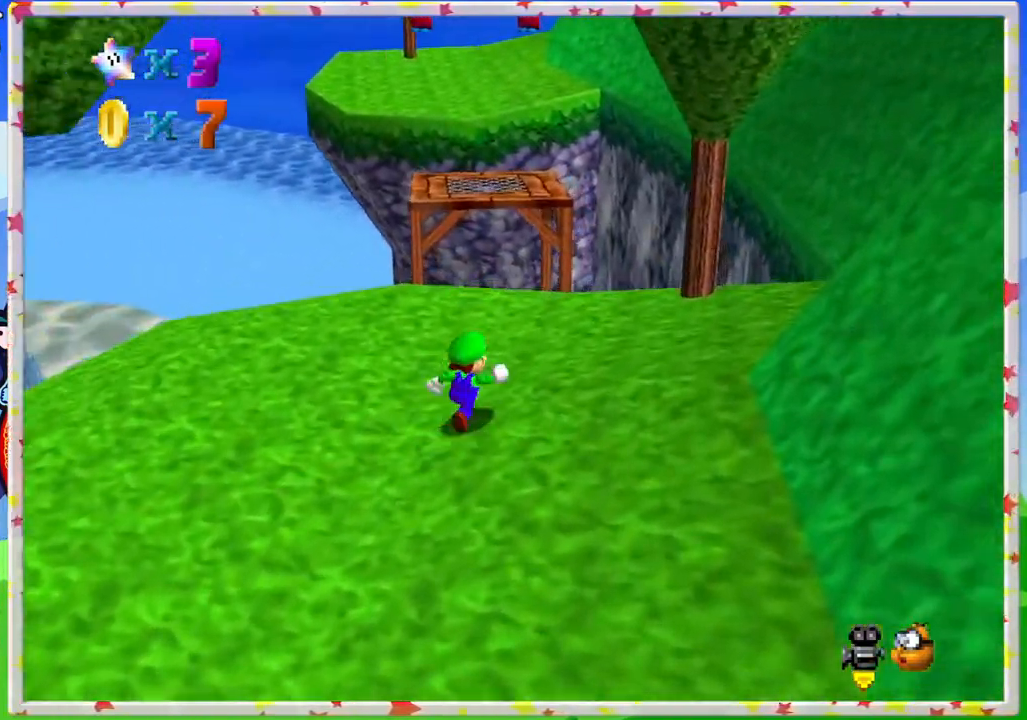
{"buttons": [], "left_stick": "up", "events": [[83, "left_stick", "up"]]}
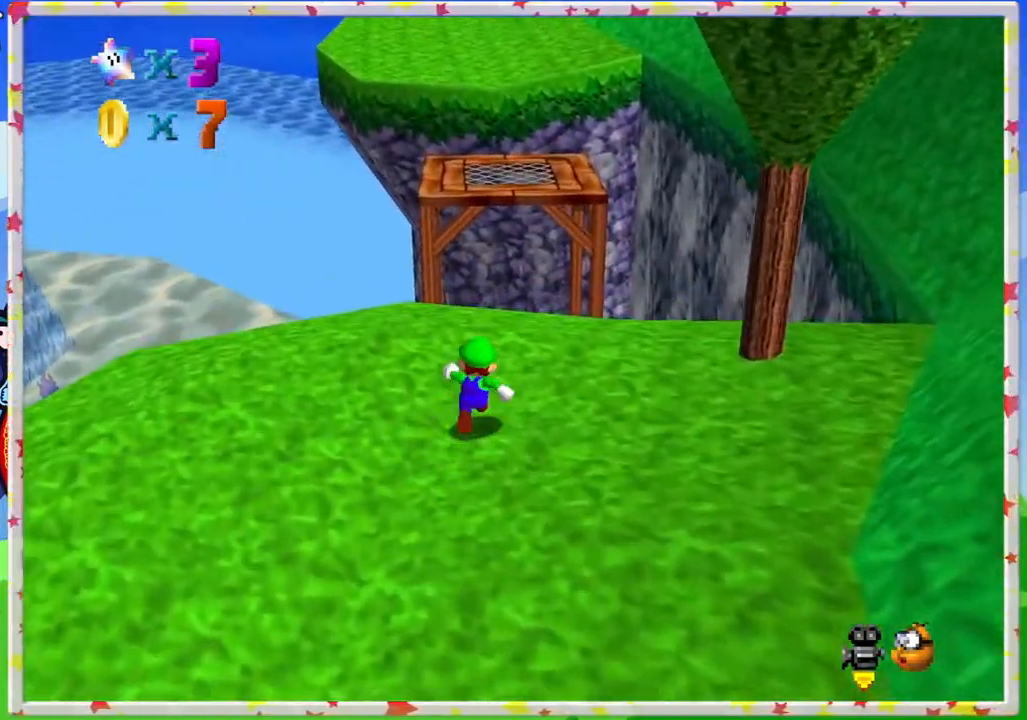
{"buttons": ["A", "Z"], "left_stick": "up", "events": [[283, "Z", "down"], [367, "A", "down"]]}
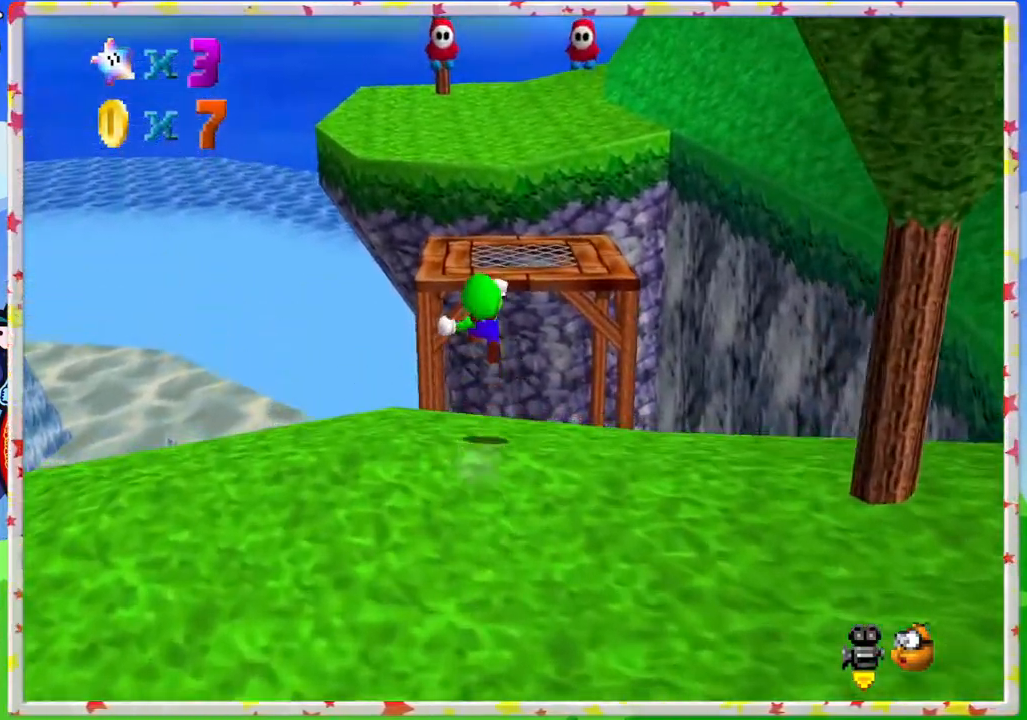
{"buttons": ["Z"], "left_stick": "down-right", "events": [[67, "A", "up"], [200, "left_stick", "right"], [383, "left_stick", "down-right"]]}
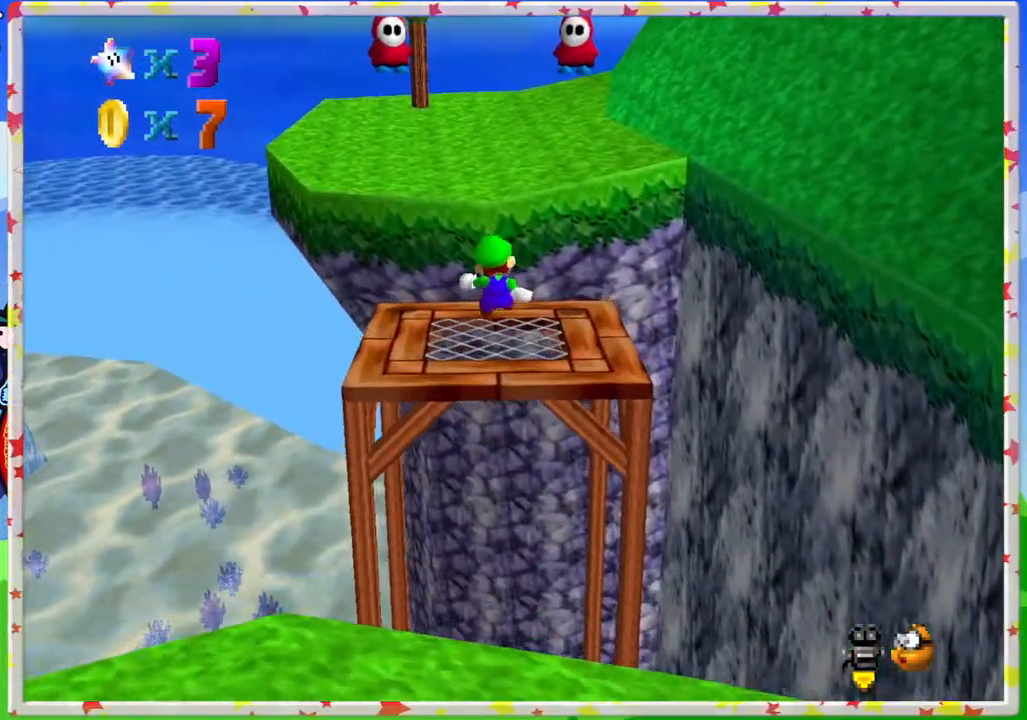
{"buttons": ["A", "Z"], "left_stick": "up", "events": [[67, "left_stick", "center"], [133, "left_stick", "left"], [300, "left_stick", "up"], [383, "A", "down"]]}
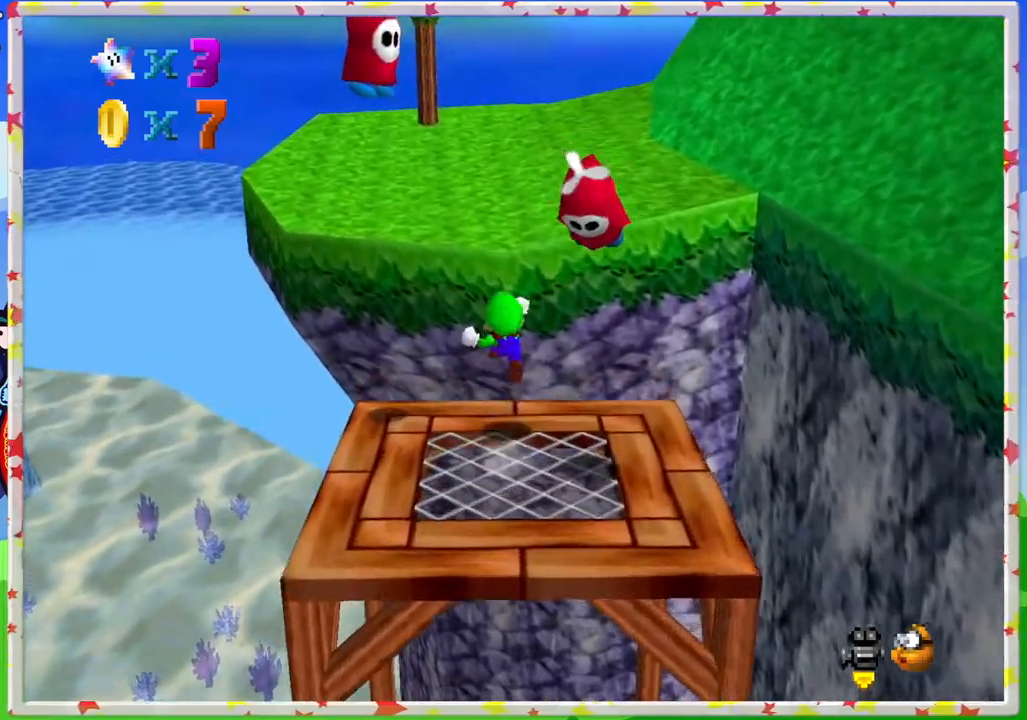
{"buttons": ["C_LEFT"], "left_stick": "center", "events": [[267, "A", "up"], [267, "Z", "up"], [433, "C_LEFT", "down"], [500, "left_stick", "center"]]}
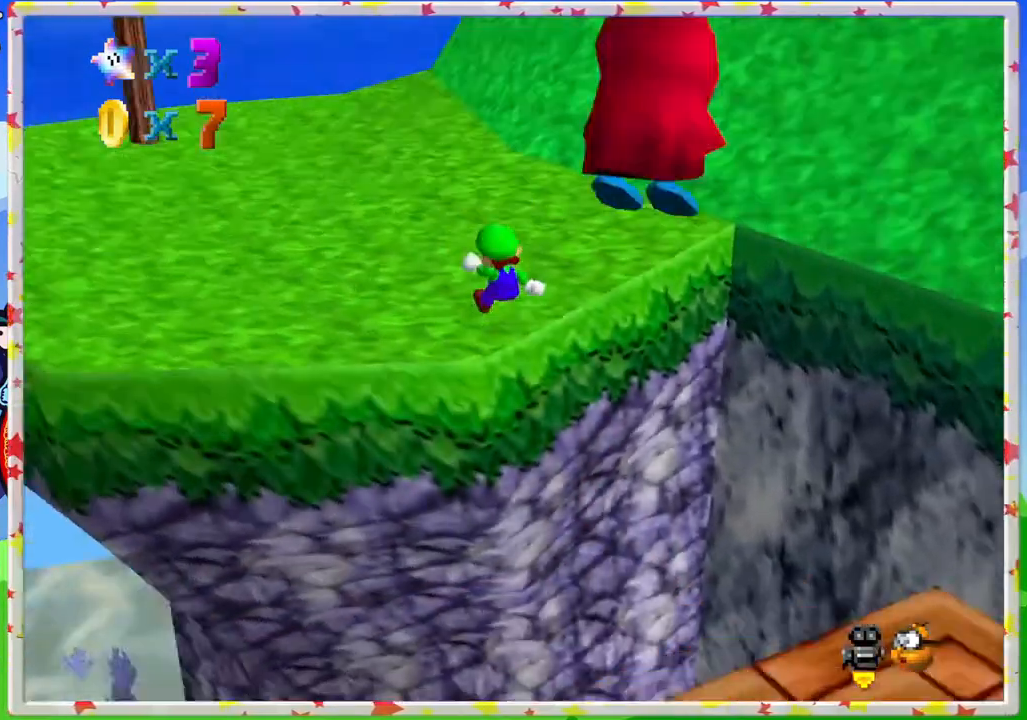
{"buttons": ["C_LEFT"], "left_stick": "left", "events": [[100, "C_LEFT", "up"], [200, "C_LEFT", "down"], [200, "left_stick", "left"], [317, "C_LEFT", "up"], [483, "C_LEFT", "down"]]}